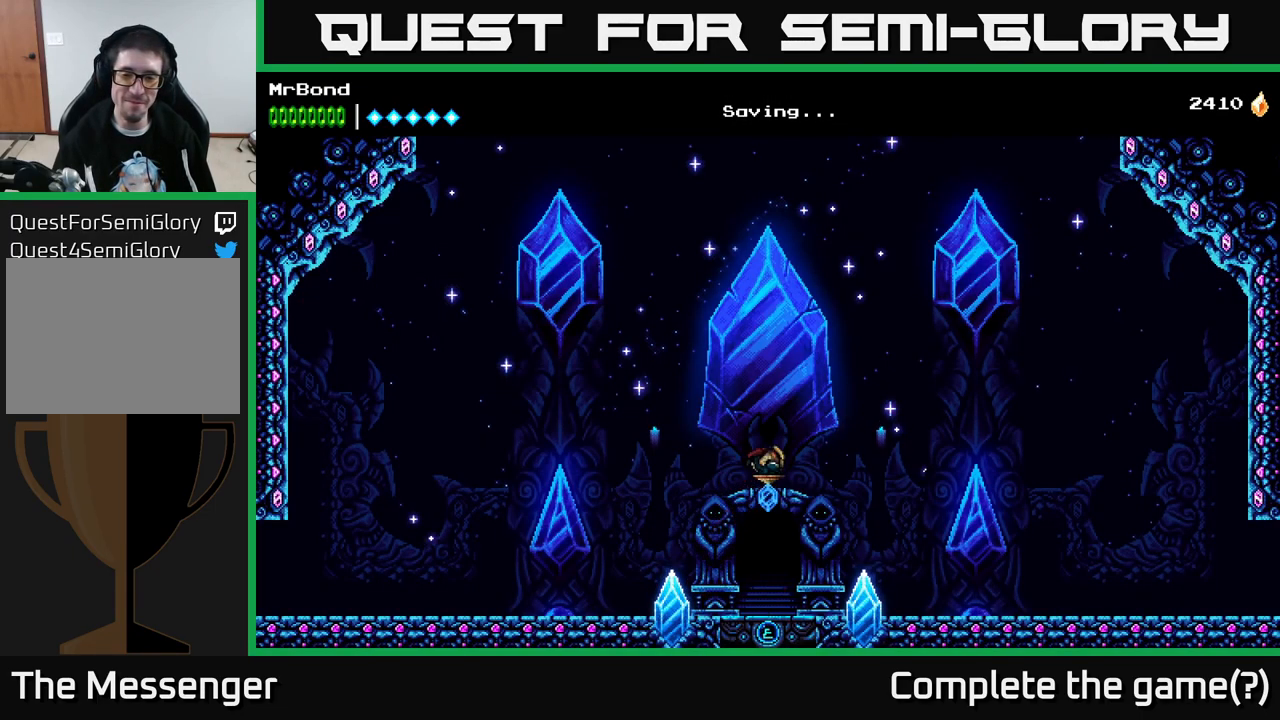
Gameplay with a controller (Xbox layout); each line is a JSON object with the inputs held at the frame after it. "events" lists button and stick changes between this image and that frame as [ms after this image, input, new state], when the widget could be followed in between. Not read: left_stick.
{"buttons": ["DPAD_RIGHT"], "right_stick": "center", "events": []}
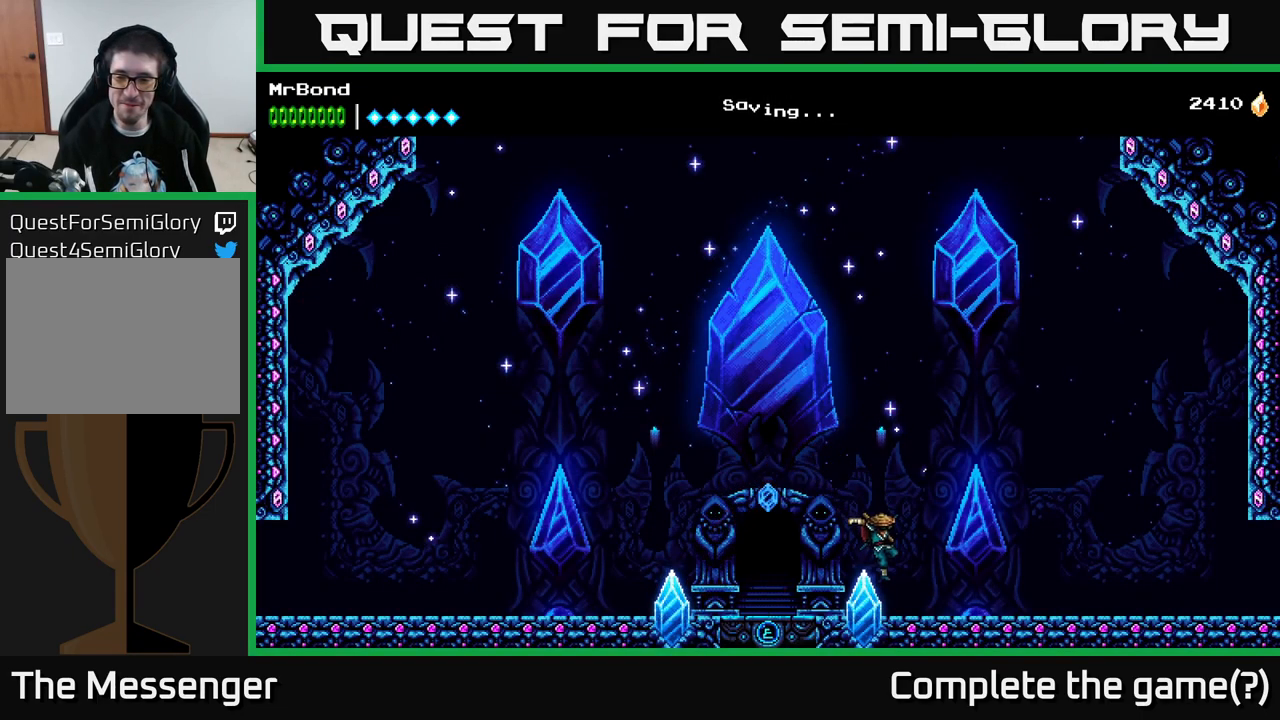
{"buttons": ["B", "DPAD_RIGHT"], "right_stick": "center", "events": [[200, "A", "down"], [384, "A", "up"], [484, "B", "down"]]}
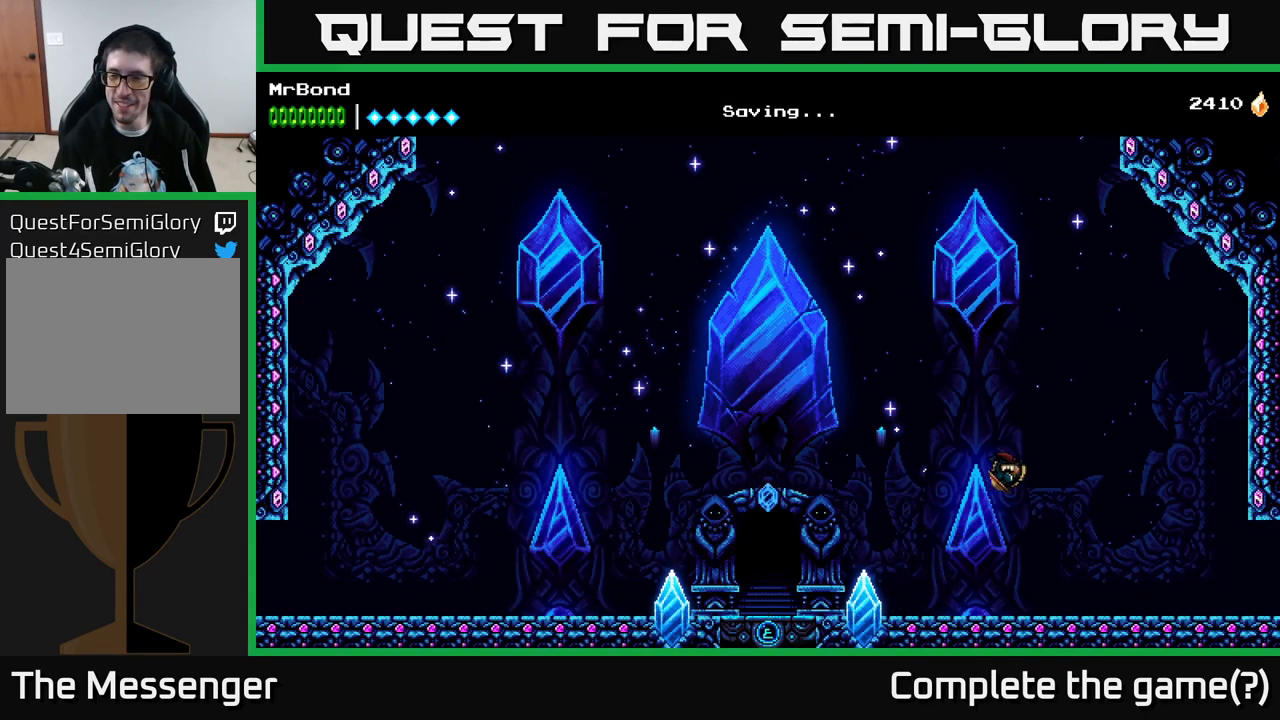
{"buttons": ["DPAD_RIGHT"], "right_stick": "center", "events": [[117, "B", "up"]]}
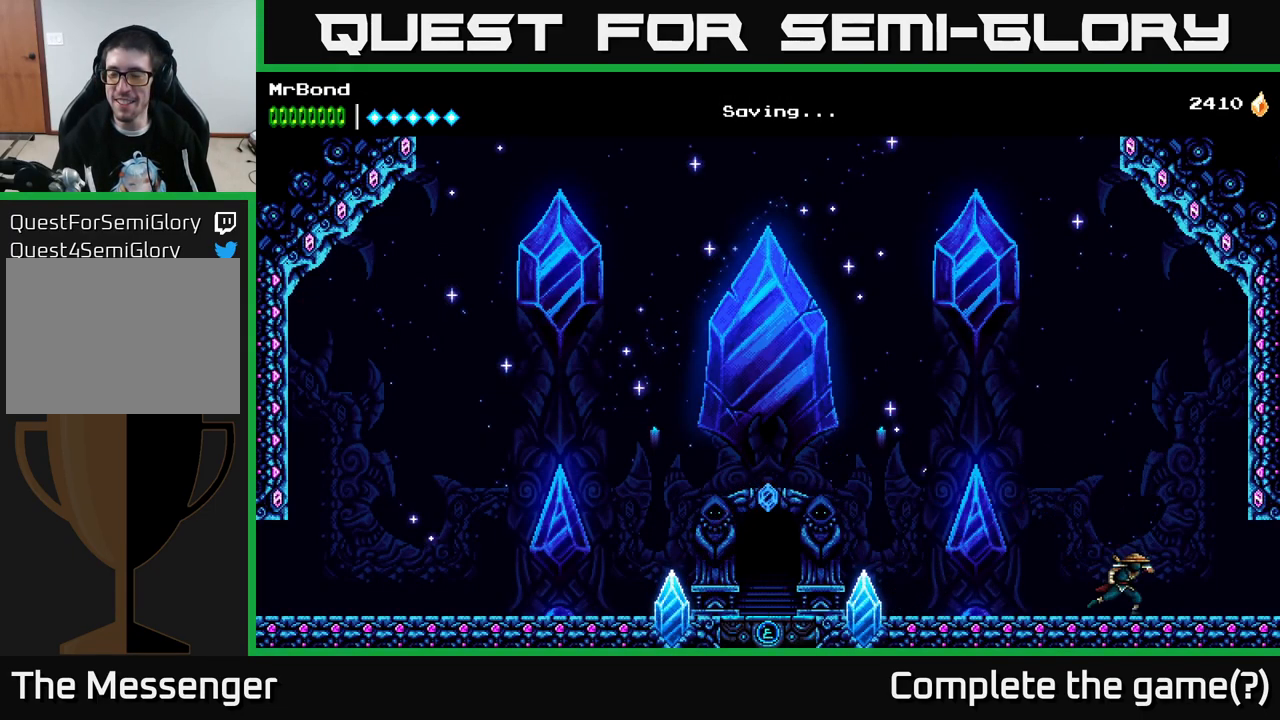
{"buttons": ["DPAD_RIGHT"], "right_stick": "center", "events": []}
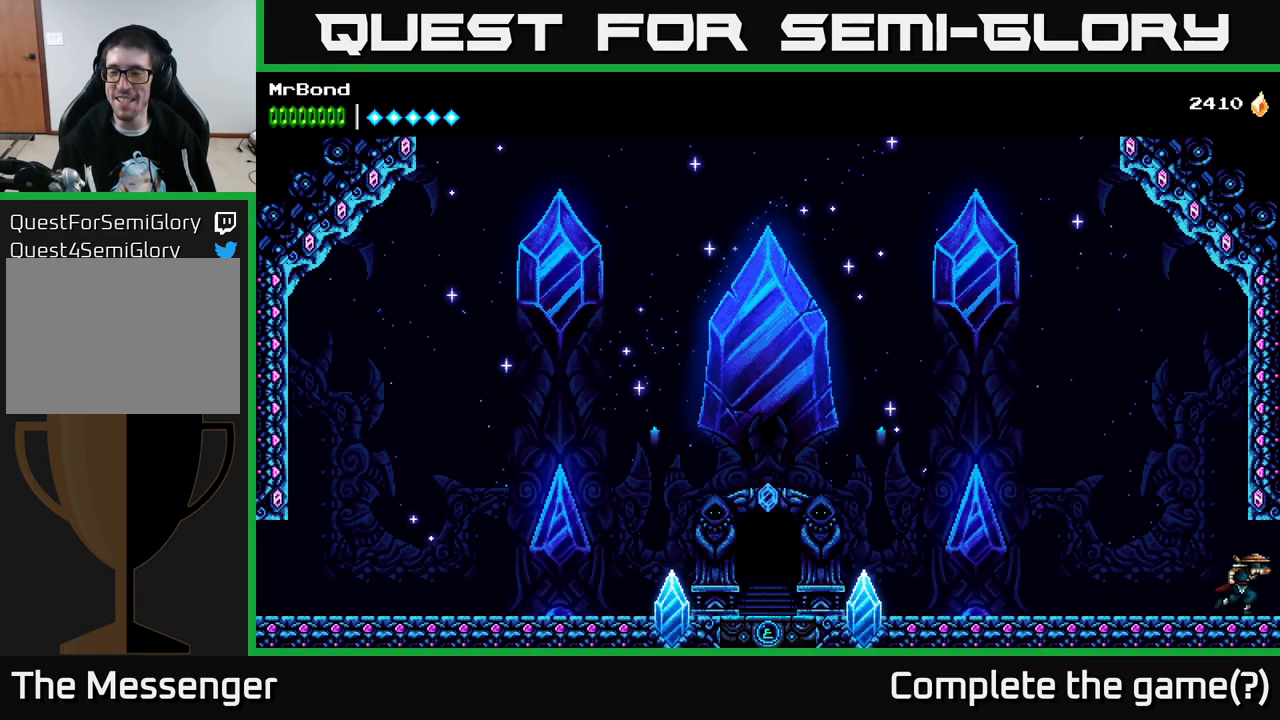
{"buttons": ["DPAD_RIGHT"], "right_stick": "center", "events": []}
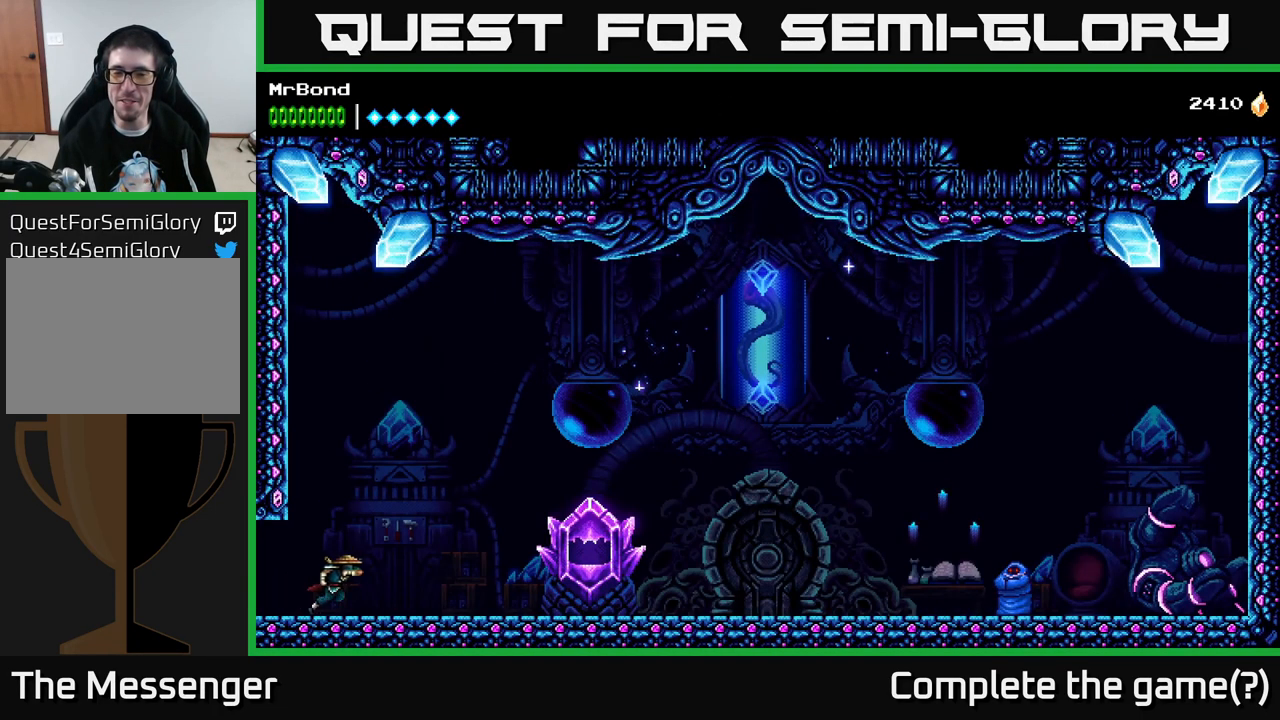
{"buttons": ["A", "DPAD_RIGHT"], "right_stick": "center", "events": [[467, "A", "down"]]}
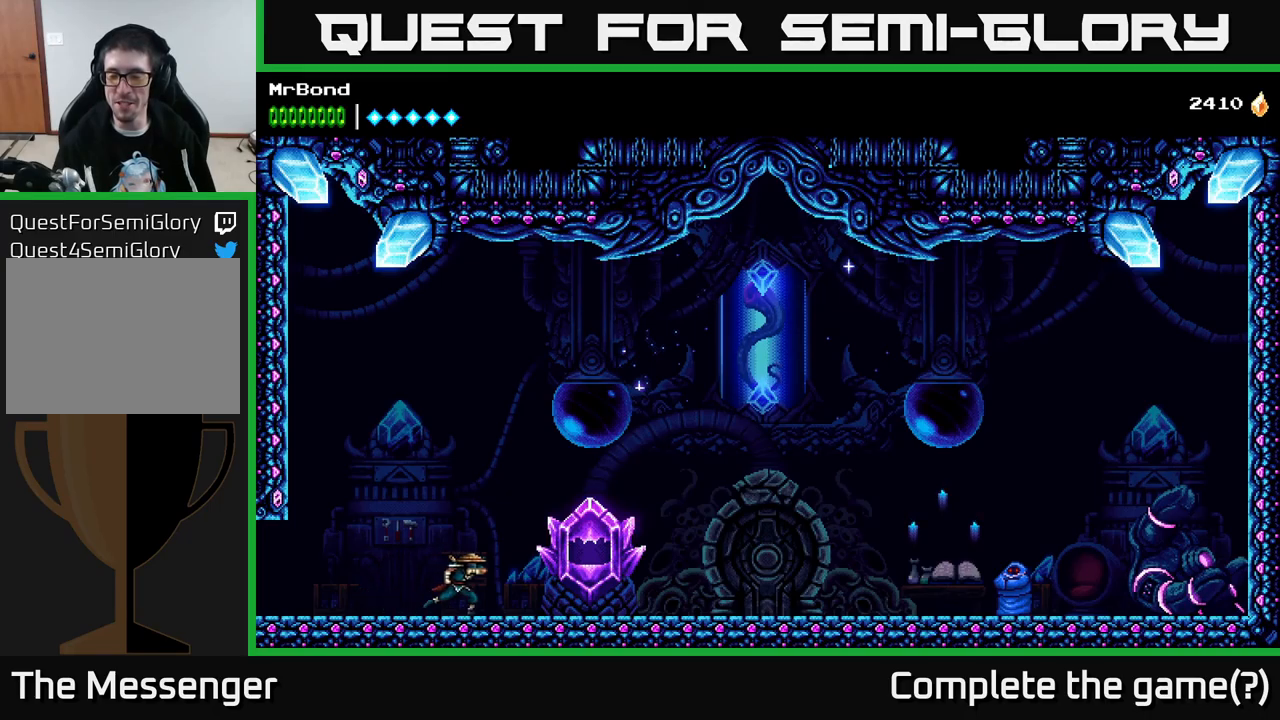
{"buttons": ["DPAD_RIGHT"], "right_stick": "center", "events": [[100, "A", "up"]]}
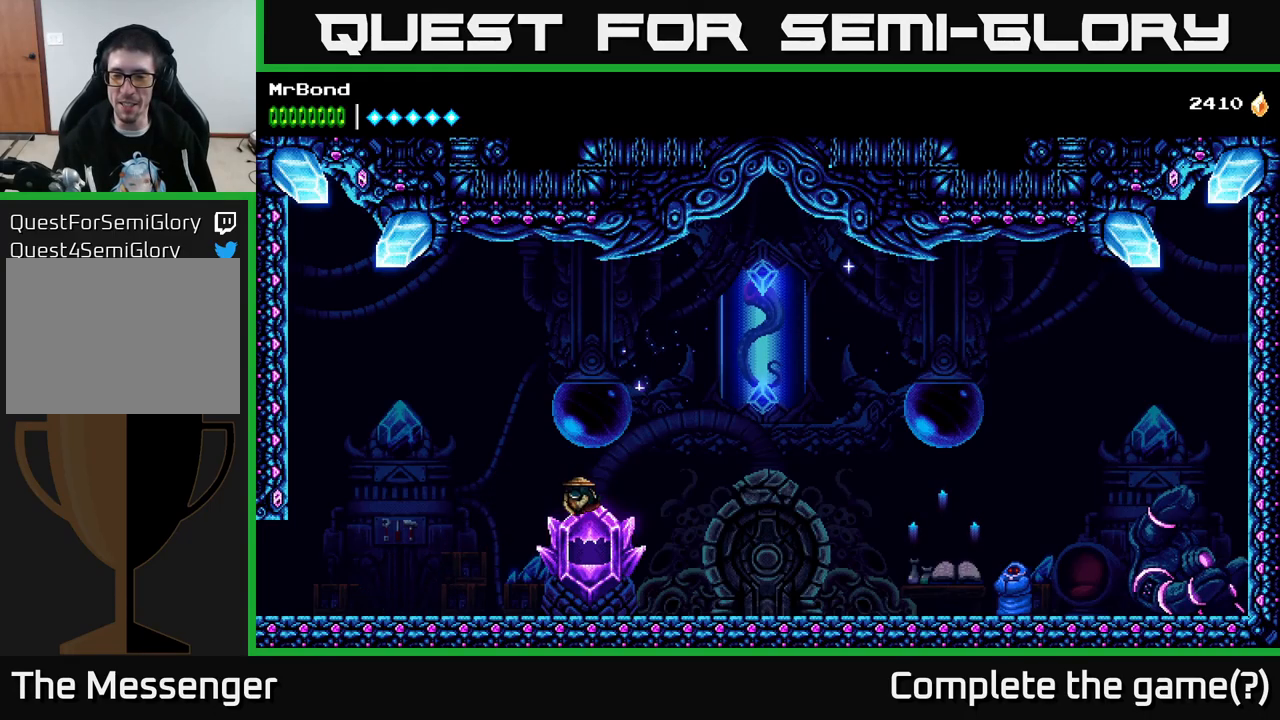
{"buttons": ["DPAD_RIGHT"], "right_stick": "center", "events": []}
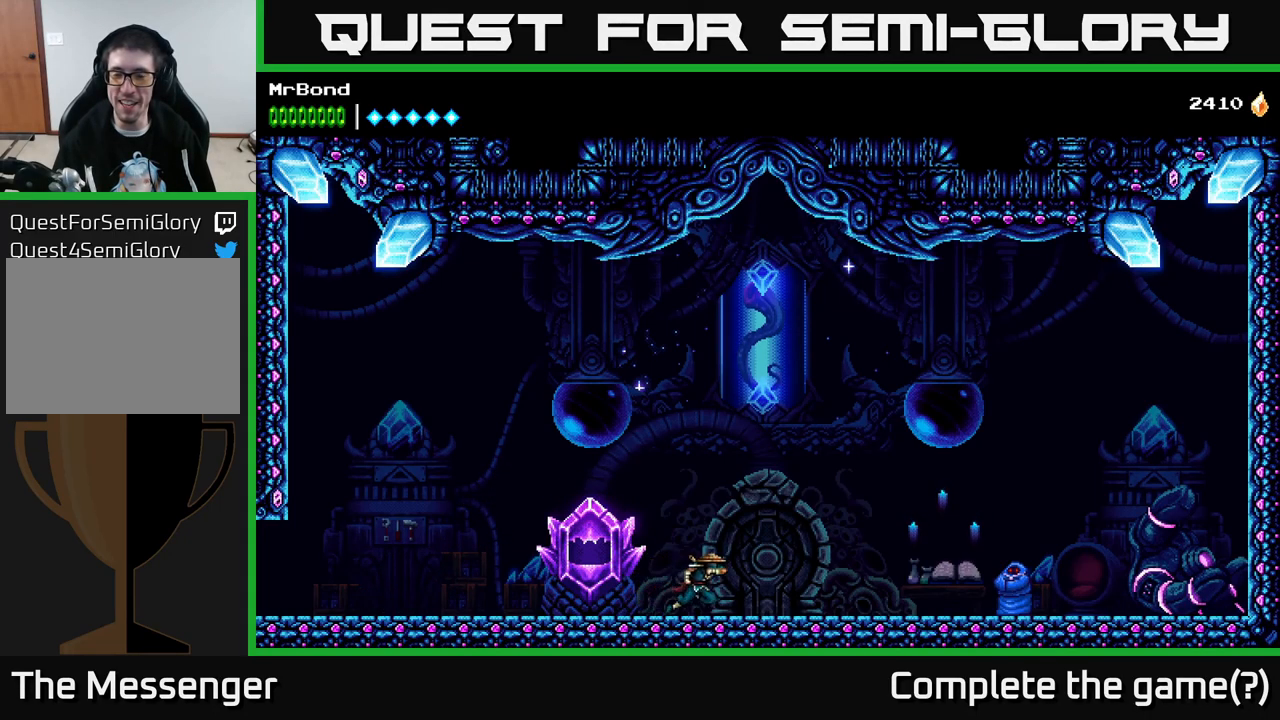
{"buttons": ["DPAD_RIGHT"], "right_stick": "center", "events": []}
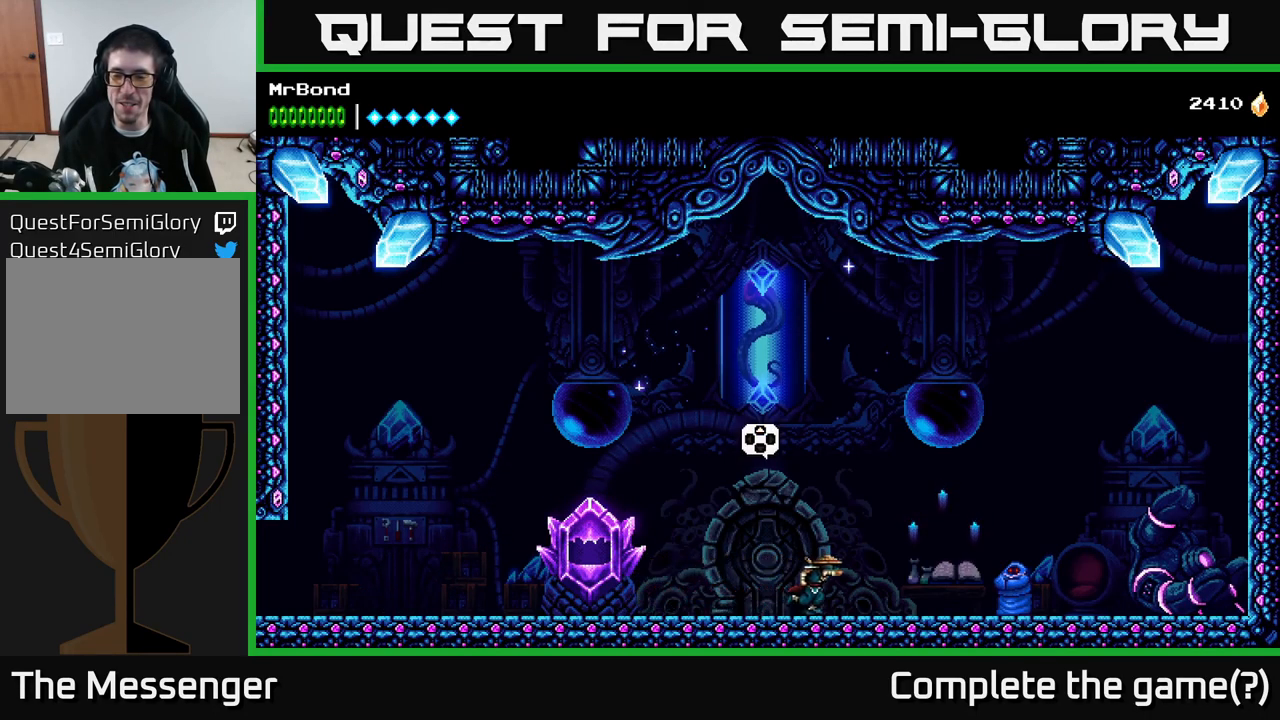
{"buttons": ["DPAD_RIGHT"], "right_stick": "center", "events": []}
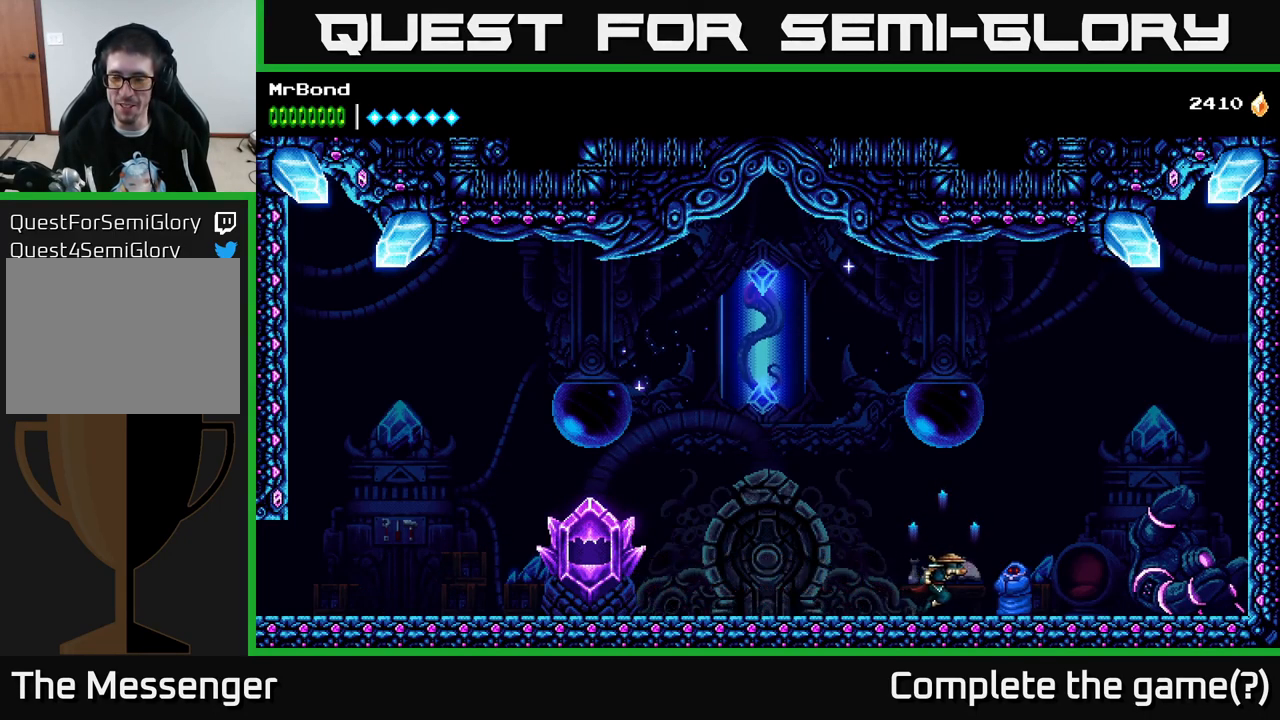
{"buttons": [], "right_stick": "center", "events": [[200, "DPAD_RIGHT", "up"], [350, "DPAD_UP", "down"], [483, "DPAD_UP", "up"]]}
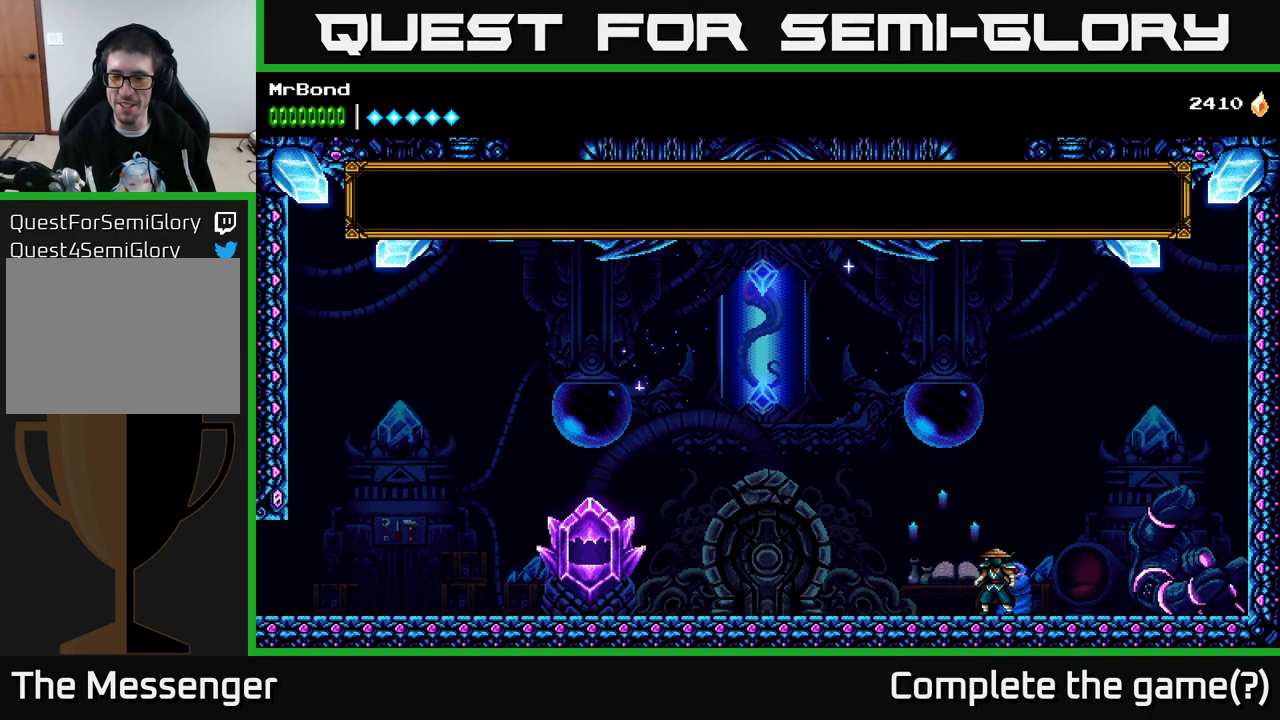
{"buttons": [], "right_stick": "center", "events": []}
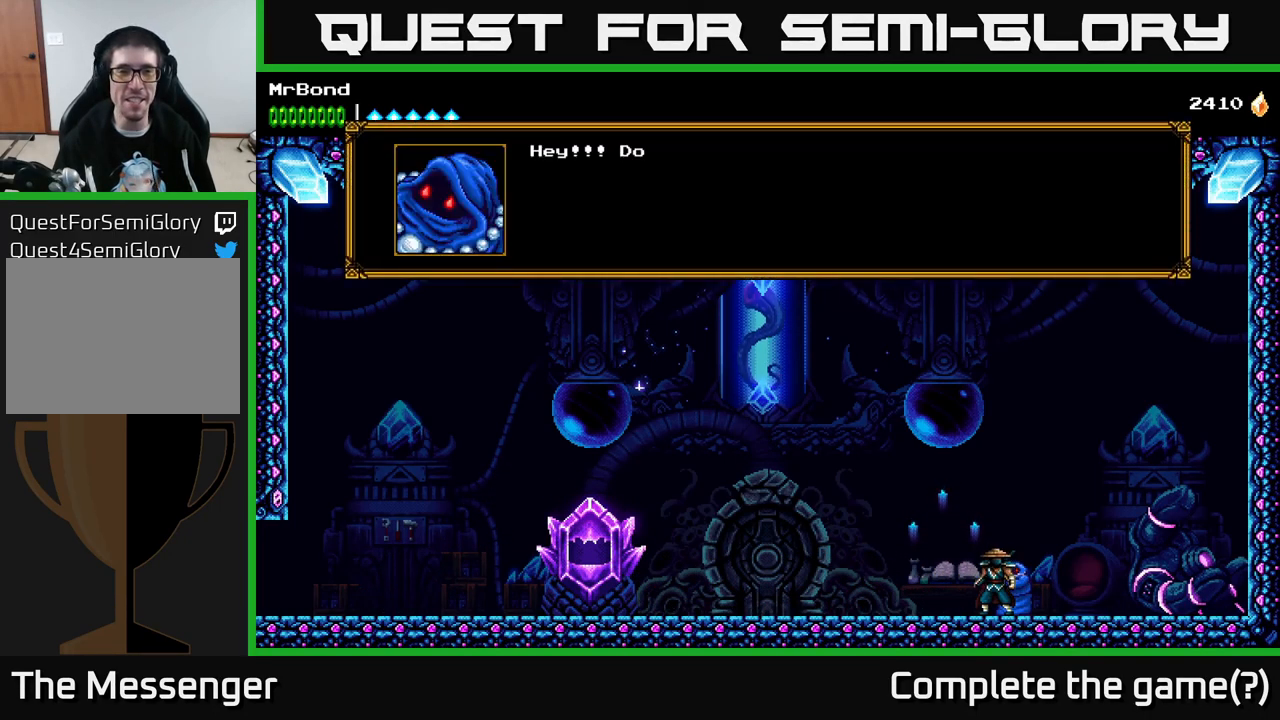
{"buttons": [], "right_stick": "center", "events": []}
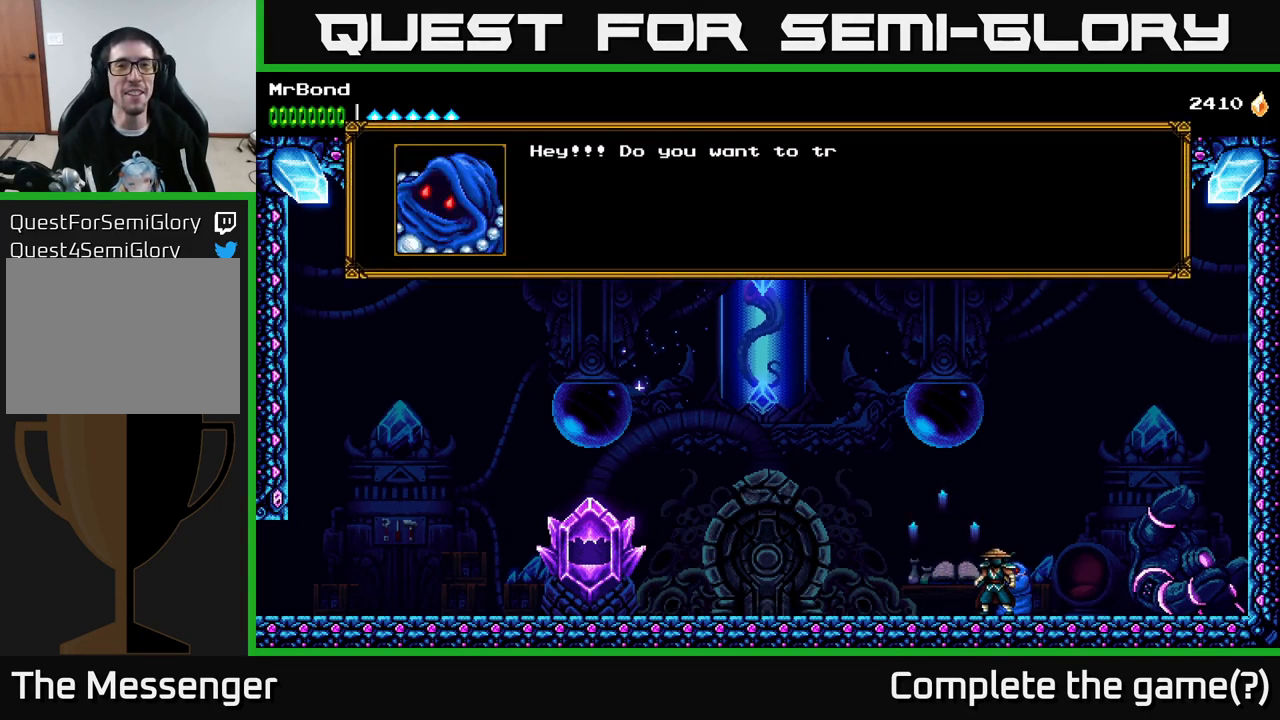
{"buttons": [], "right_stick": "center", "events": [[216, "A", "down"], [450, "A", "up"]]}
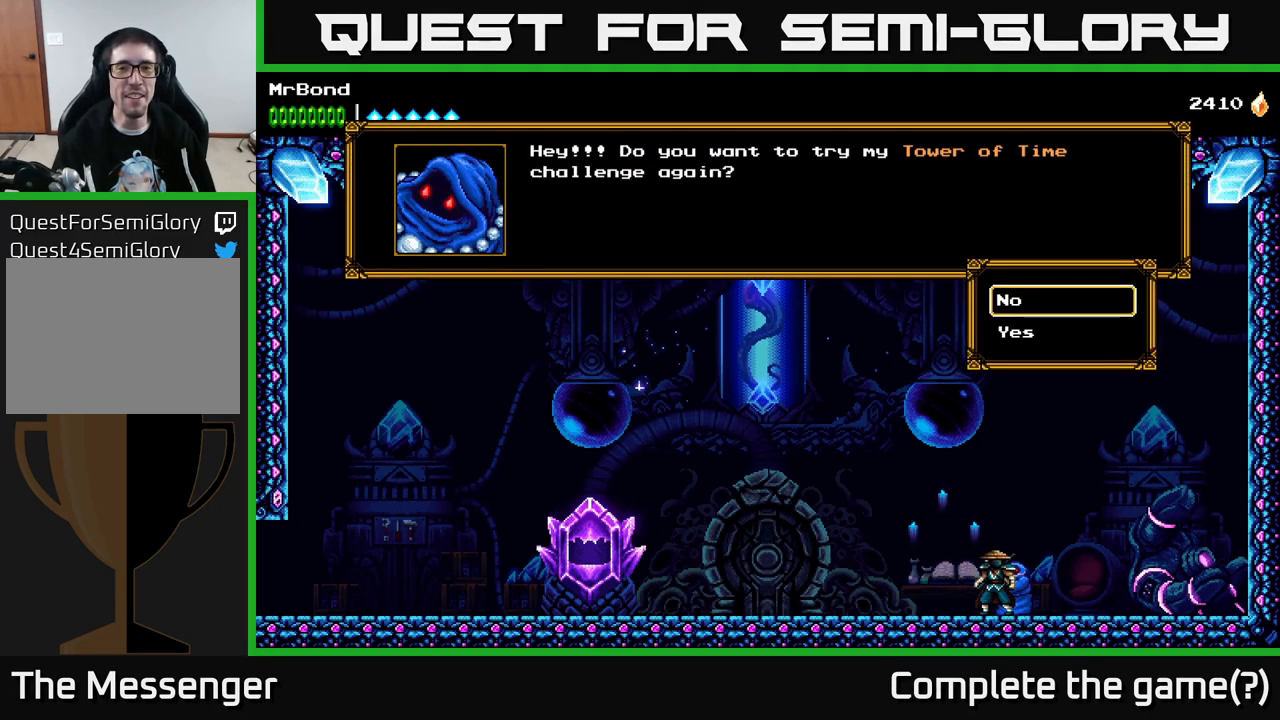
{"buttons": [], "right_stick": "center", "events": []}
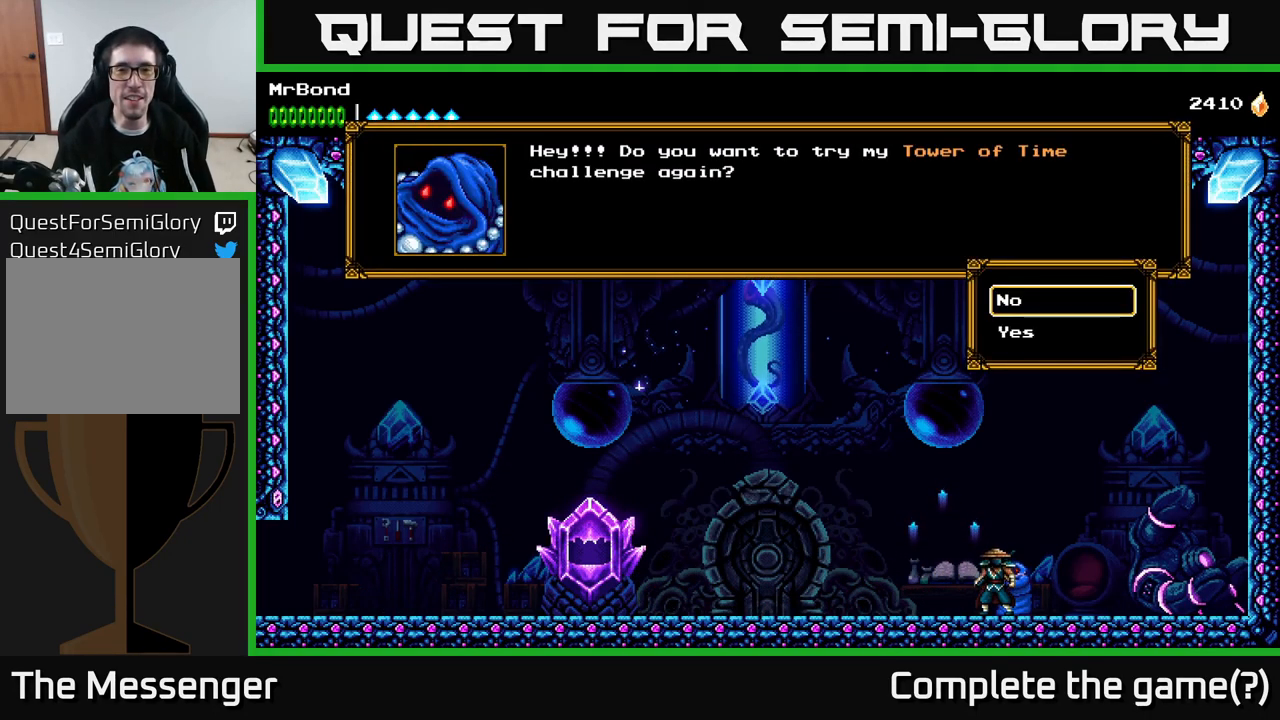
{"buttons": ["DPAD_UP"], "right_stick": "center", "events": [[233, "DPAD_DOWN", "down"], [333, "DPAD_DOWN", "up"], [467, "DPAD_UP", "down"]]}
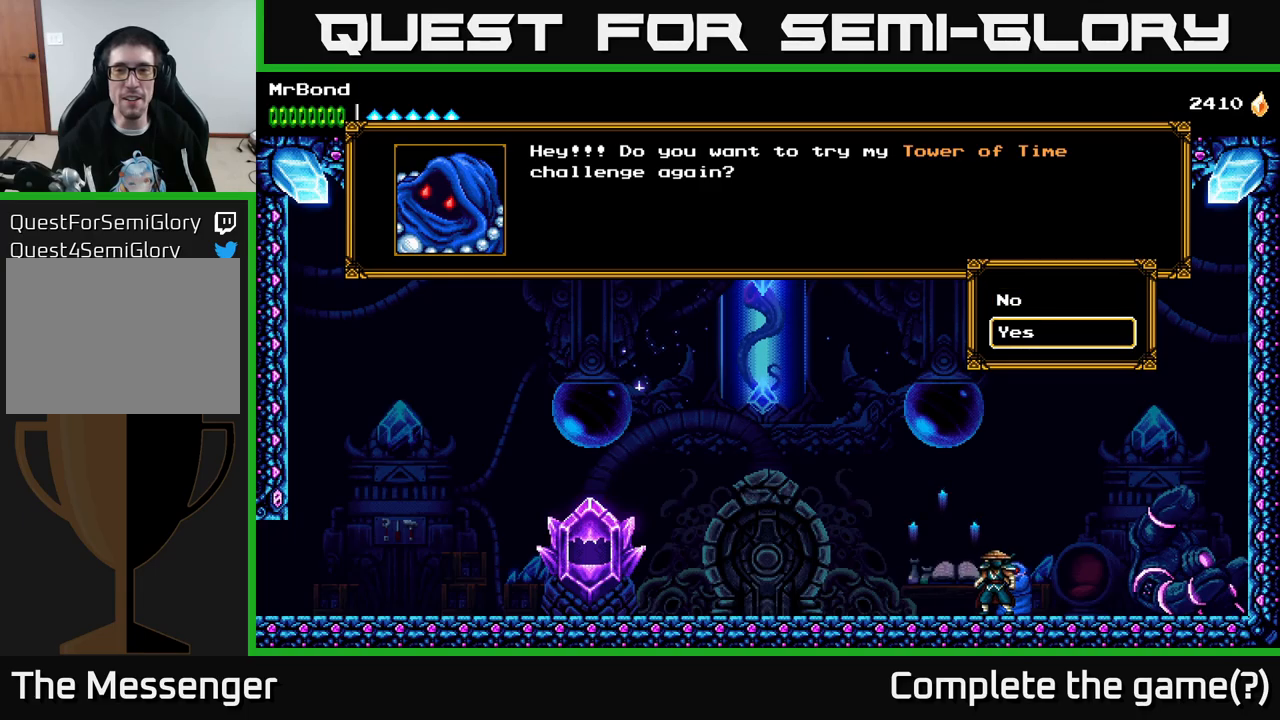
{"buttons": [], "right_stick": "center", "events": [[83, "DPAD_UP", "up"], [233, "A", "down"], [333, "A", "up"]]}
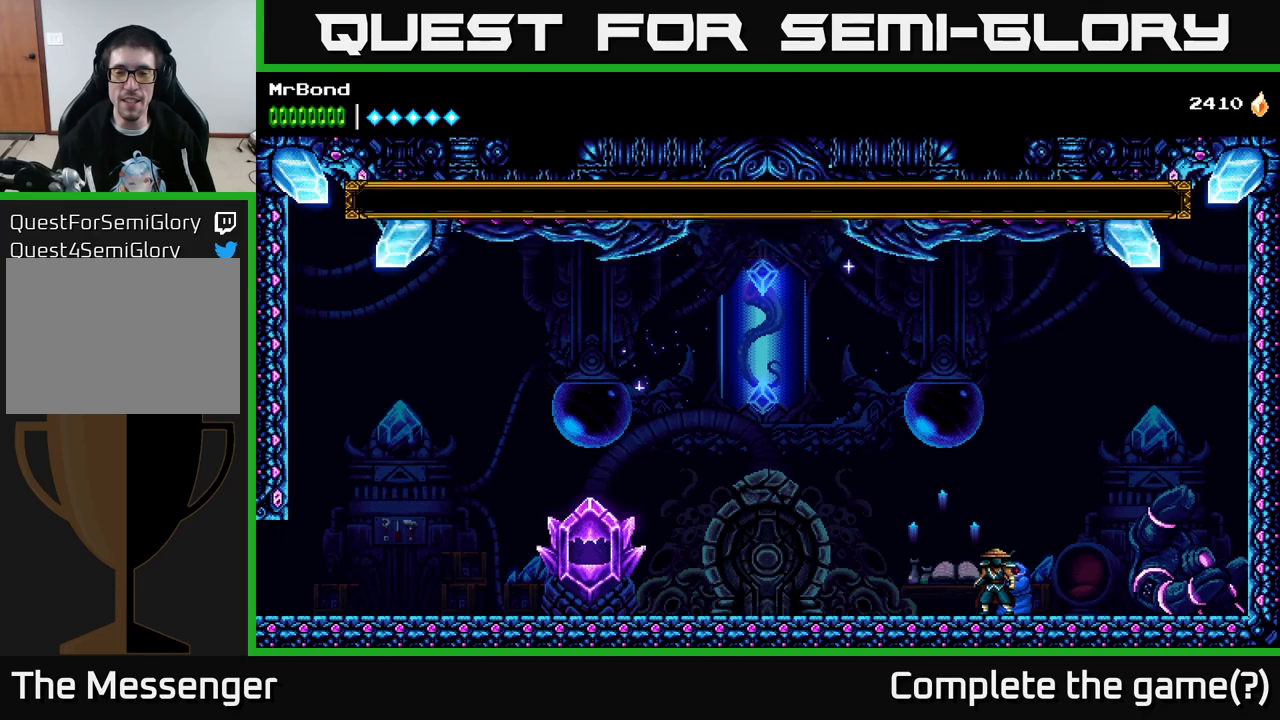
{"buttons": ["DPAD_RIGHT"], "right_stick": "center", "events": [[250, "DPAD_LEFT", "down"], [450, "DPAD_LEFT", "up"], [500, "DPAD_RIGHT", "down"]]}
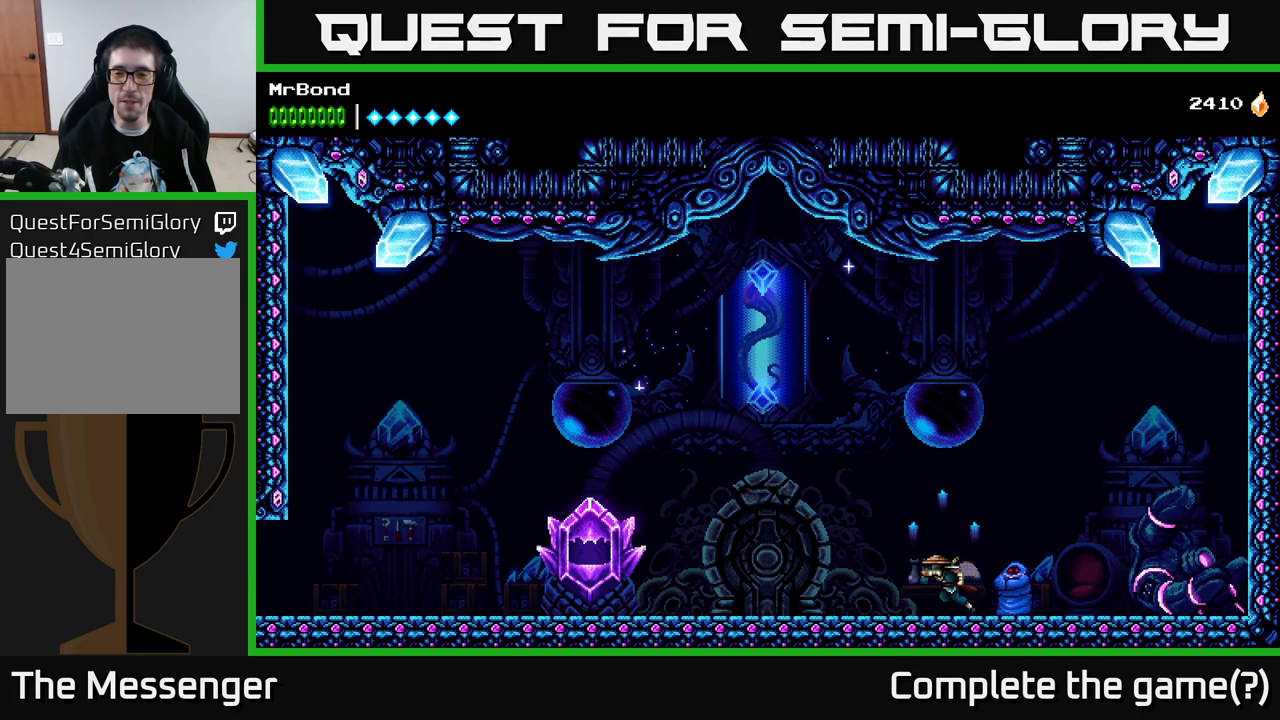
{"buttons": ["DPAD_LEFT"], "right_stick": "center", "events": [[117, "DPAD_RIGHT", "up"], [283, "DPAD_LEFT", "down"]]}
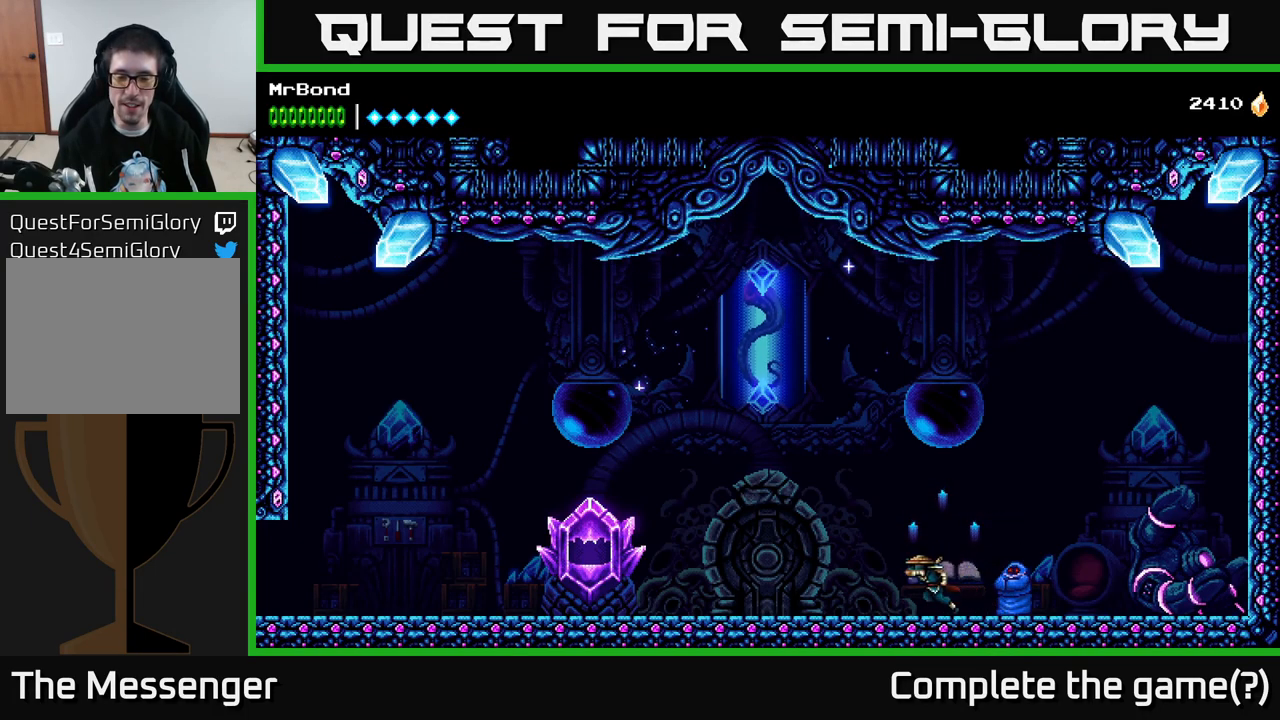
{"buttons": ["DPAD_LEFT"], "right_stick": "center", "events": []}
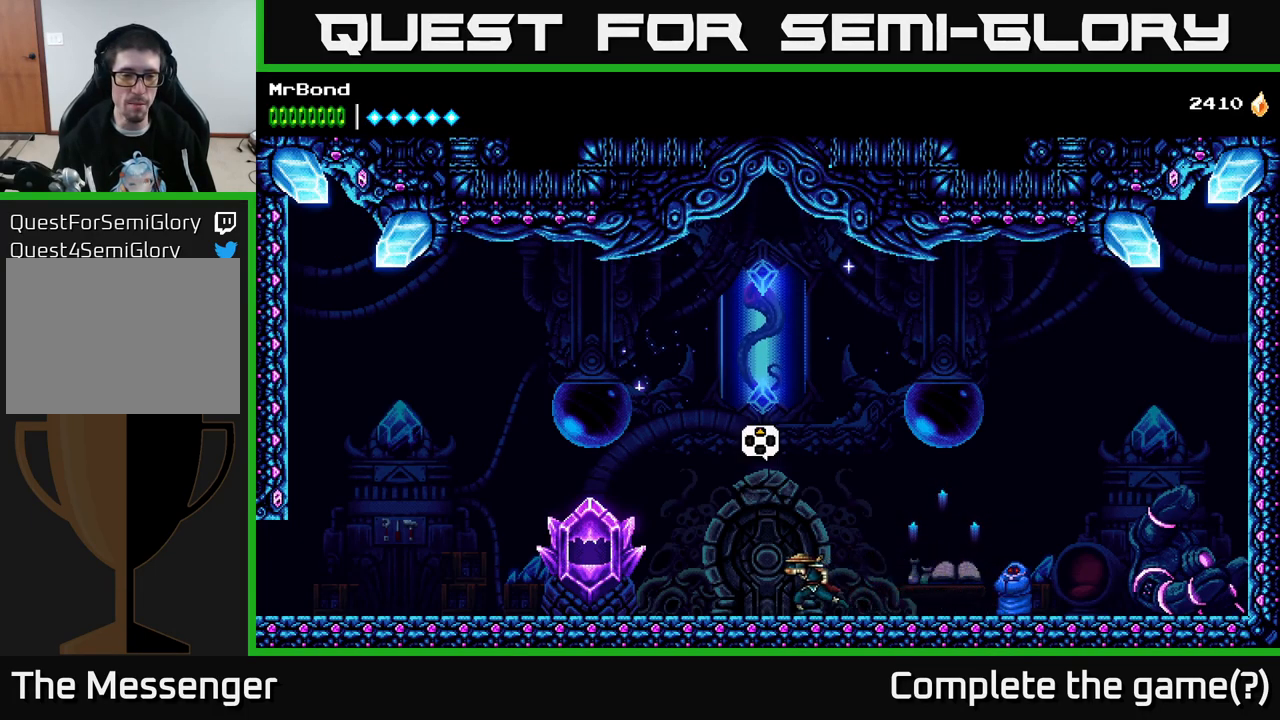
{"buttons": ["A", "DPAD_LEFT"], "right_stick": "center", "events": [[83, "A", "down"]]}
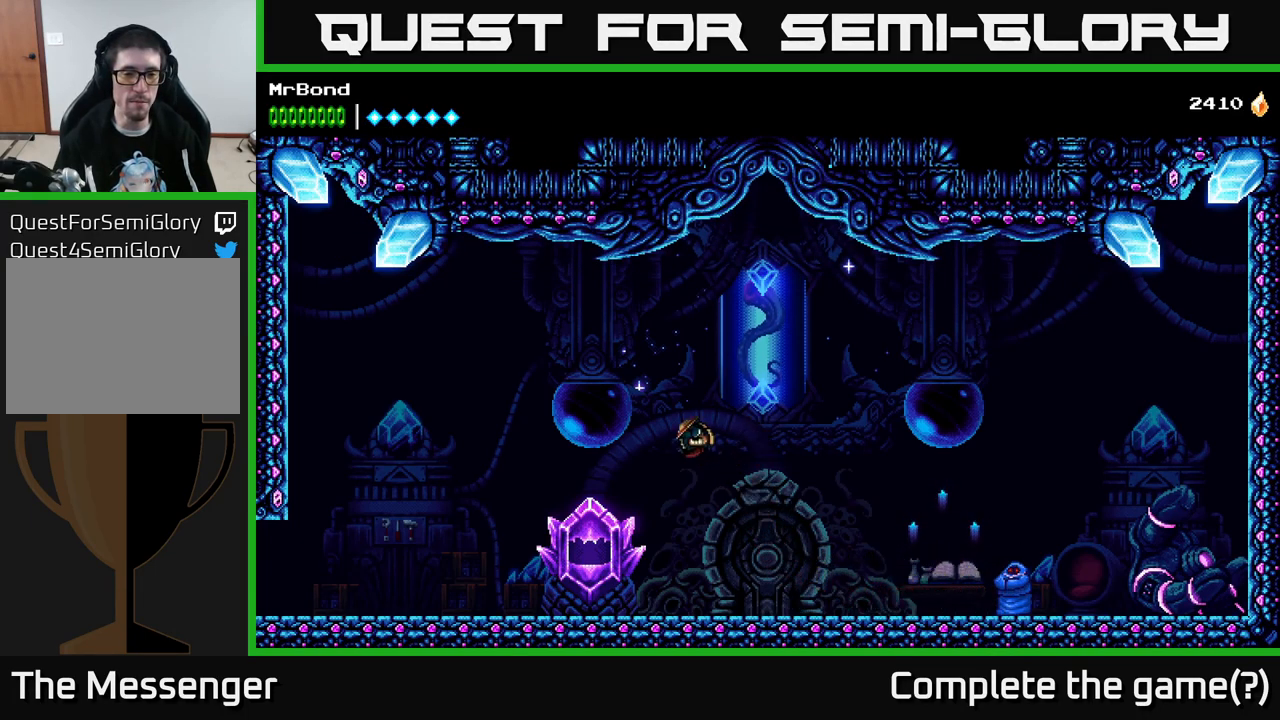
{"buttons": ["DPAD_LEFT"], "right_stick": "center", "events": [[100, "A", "up"]]}
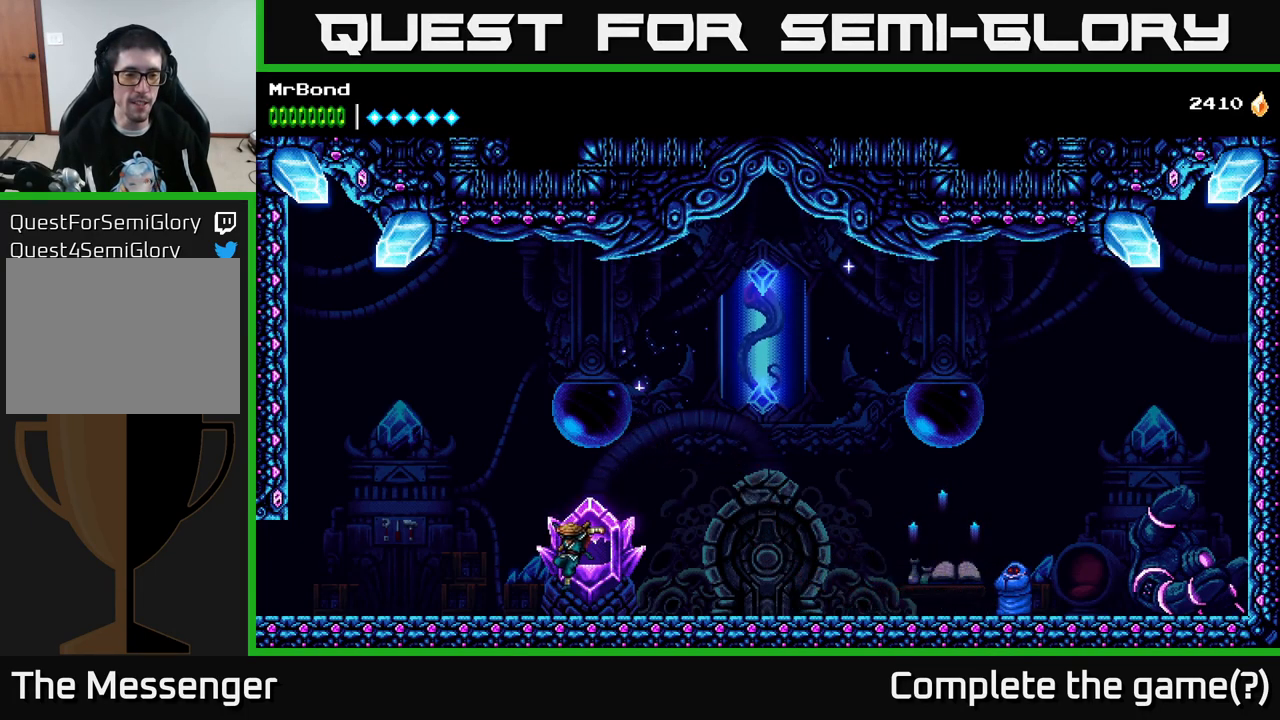
{"buttons": ["A", "DPAD_LEFT"], "right_stick": "center", "events": [[83, "A", "down"]]}
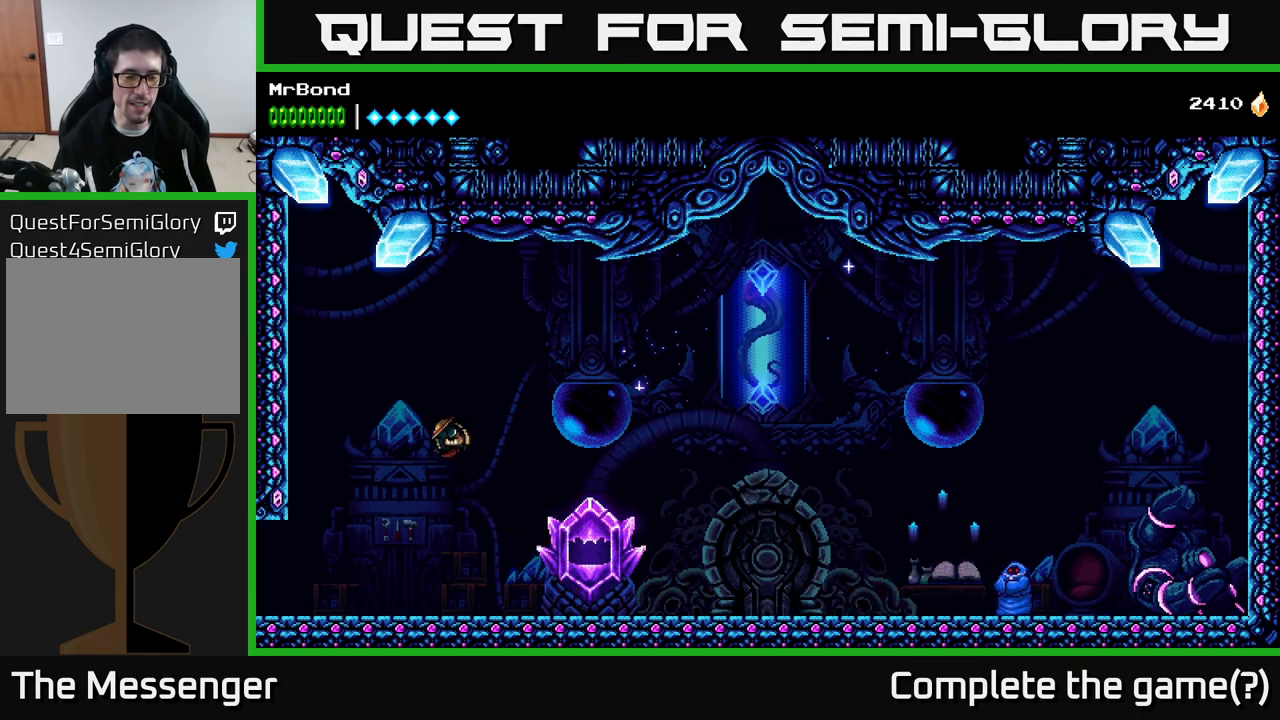
{"buttons": ["DPAD_LEFT"], "right_stick": "center", "events": [[200, "A", "up"]]}
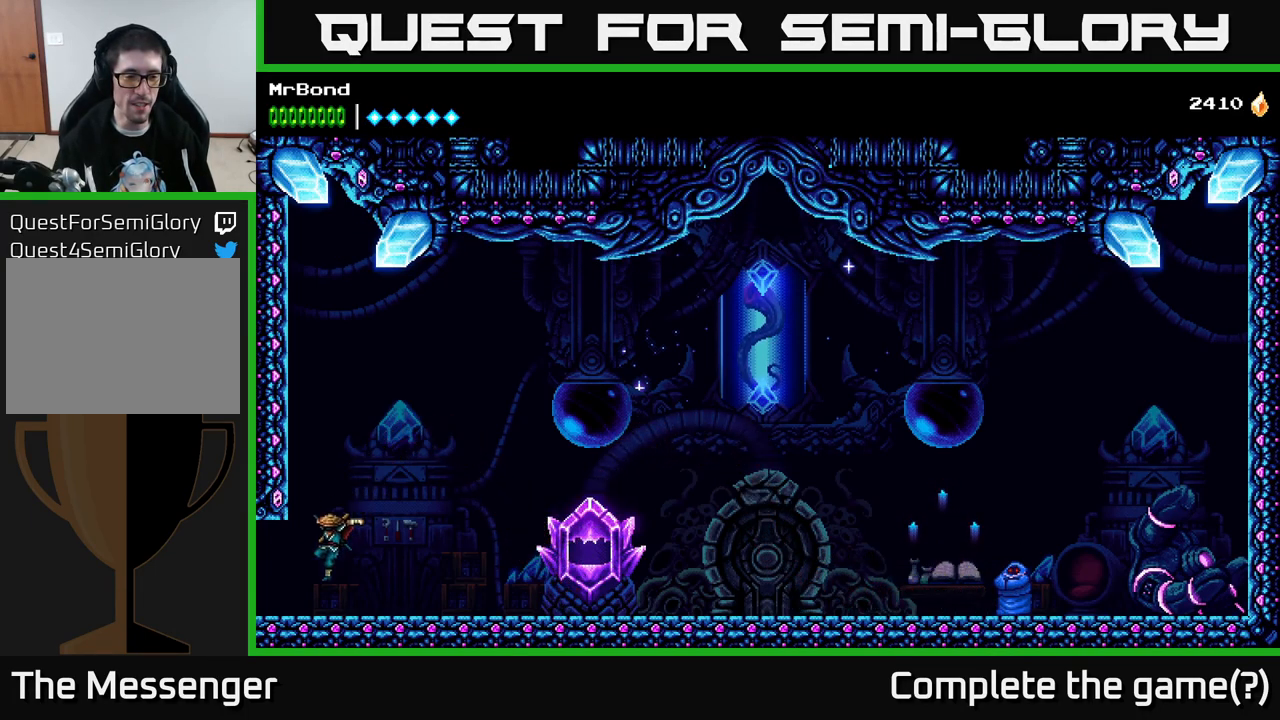
{"buttons": ["DPAD_LEFT"], "right_stick": "center", "events": [[200, "A", "down"], [483, "A", "up"]]}
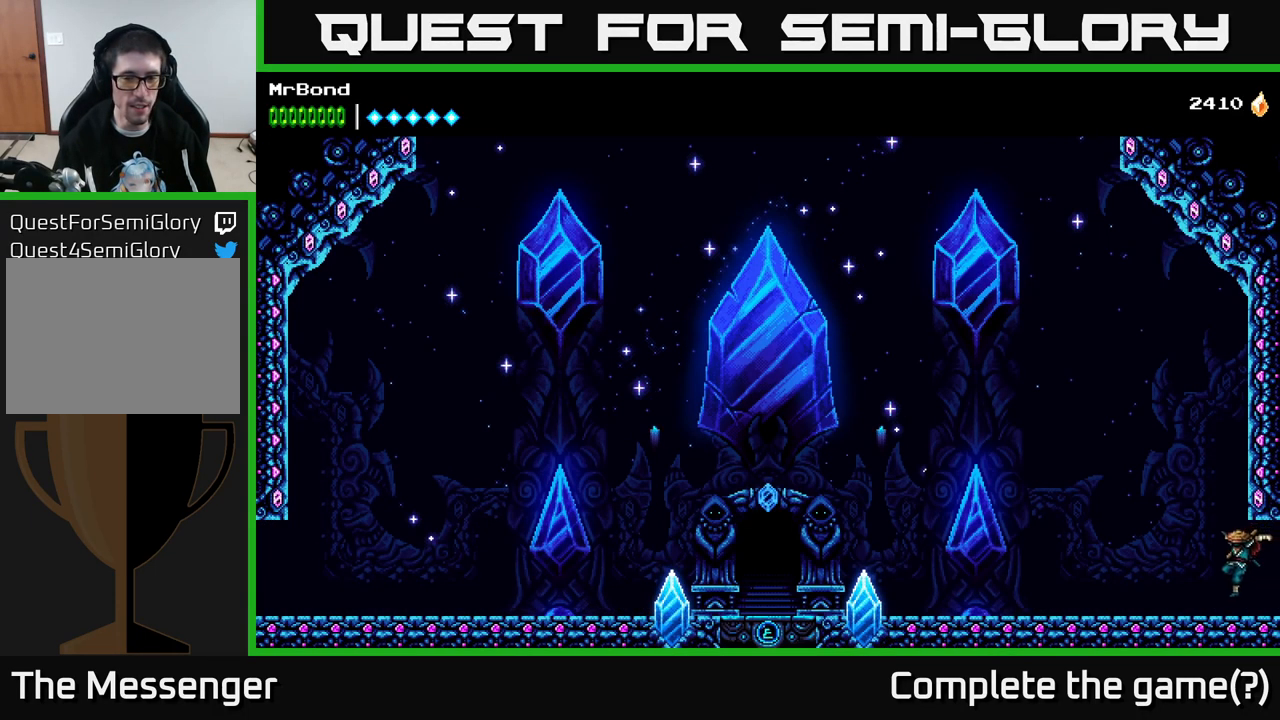
{"buttons": ["A", "DPAD_LEFT"], "right_stick": "center", "events": [[250, "A", "down"]]}
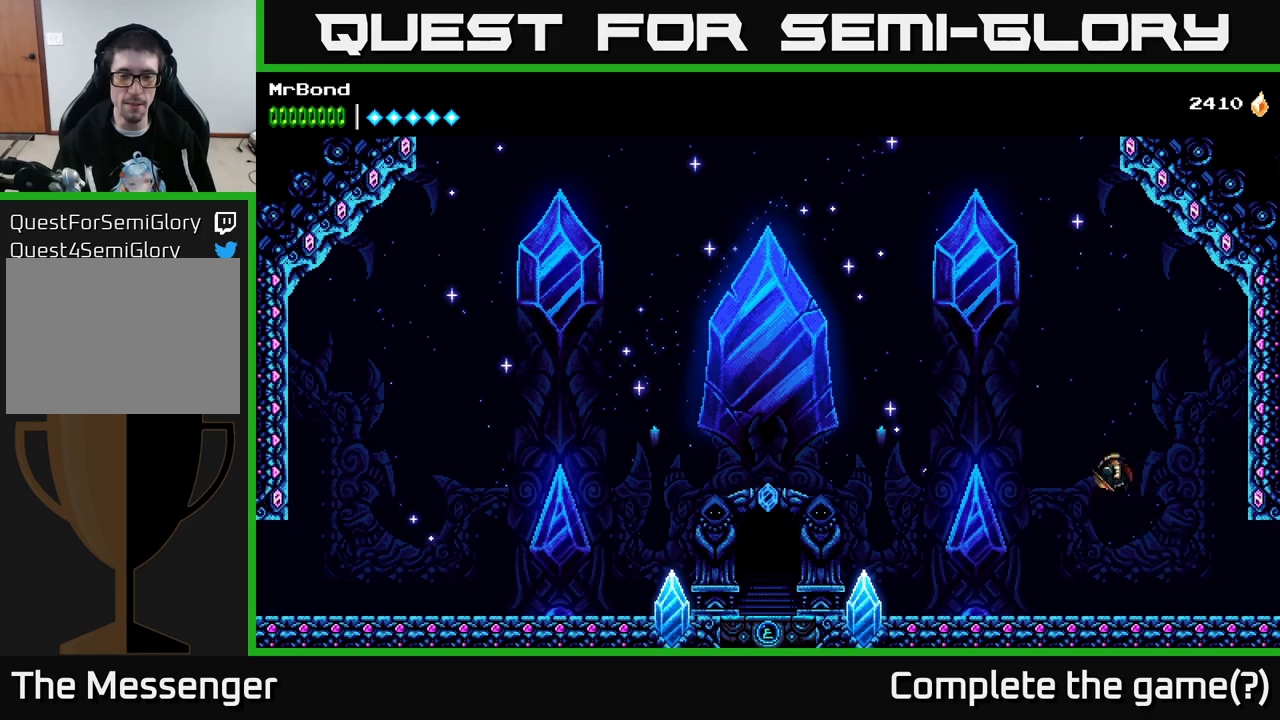
{"buttons": ["DPAD_LEFT"], "right_stick": "center", "events": [[100, "A", "up"]]}
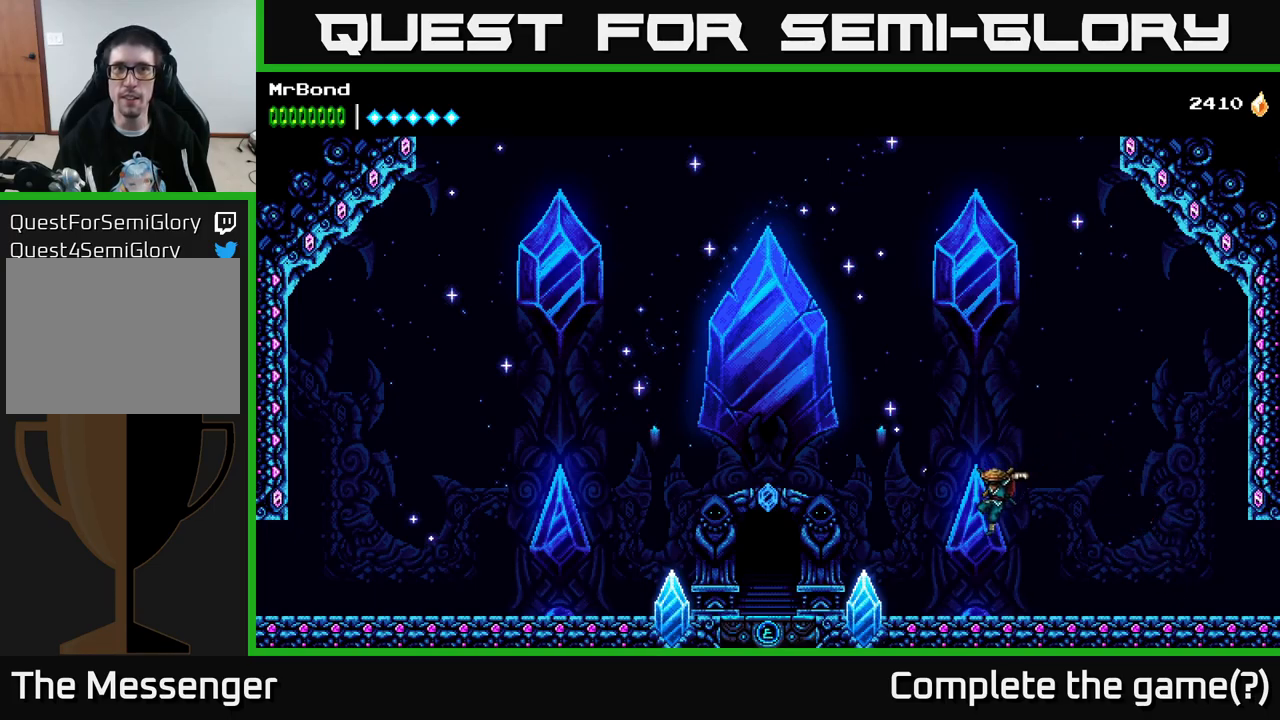
{"buttons": ["A", "DPAD_LEFT"], "right_stick": "center", "events": [[234, "A", "down"]]}
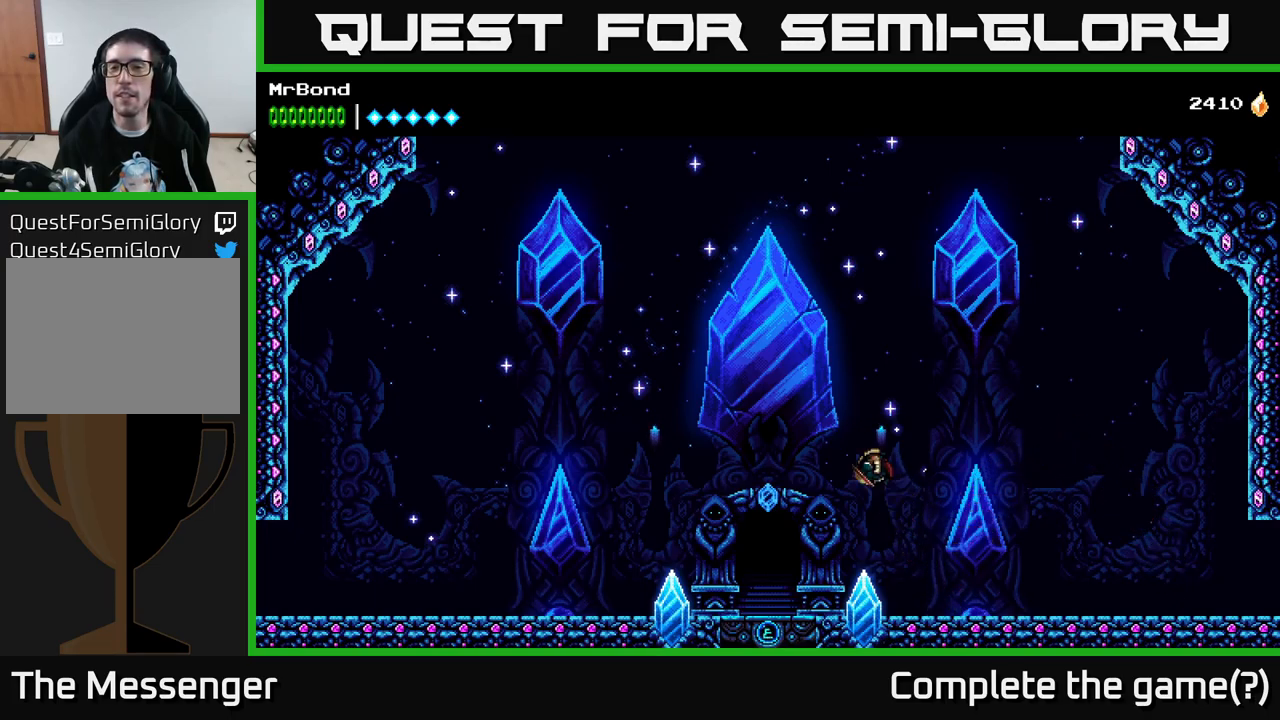
{"buttons": ["DPAD_LEFT"], "right_stick": "center", "events": [[34, "A", "up"], [134, "A", "down"], [334, "A", "up"]]}
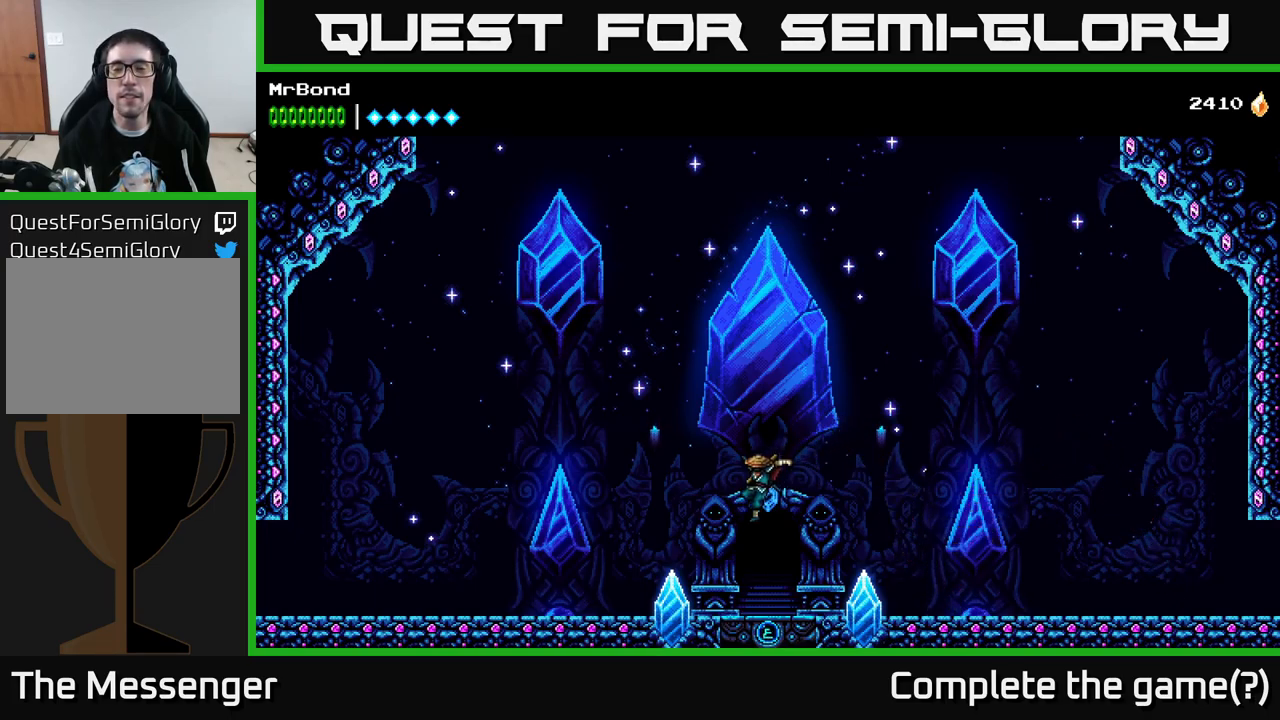
{"buttons": ["A", "DPAD_LEFT"], "right_stick": "center", "events": [[334, "A", "down"]]}